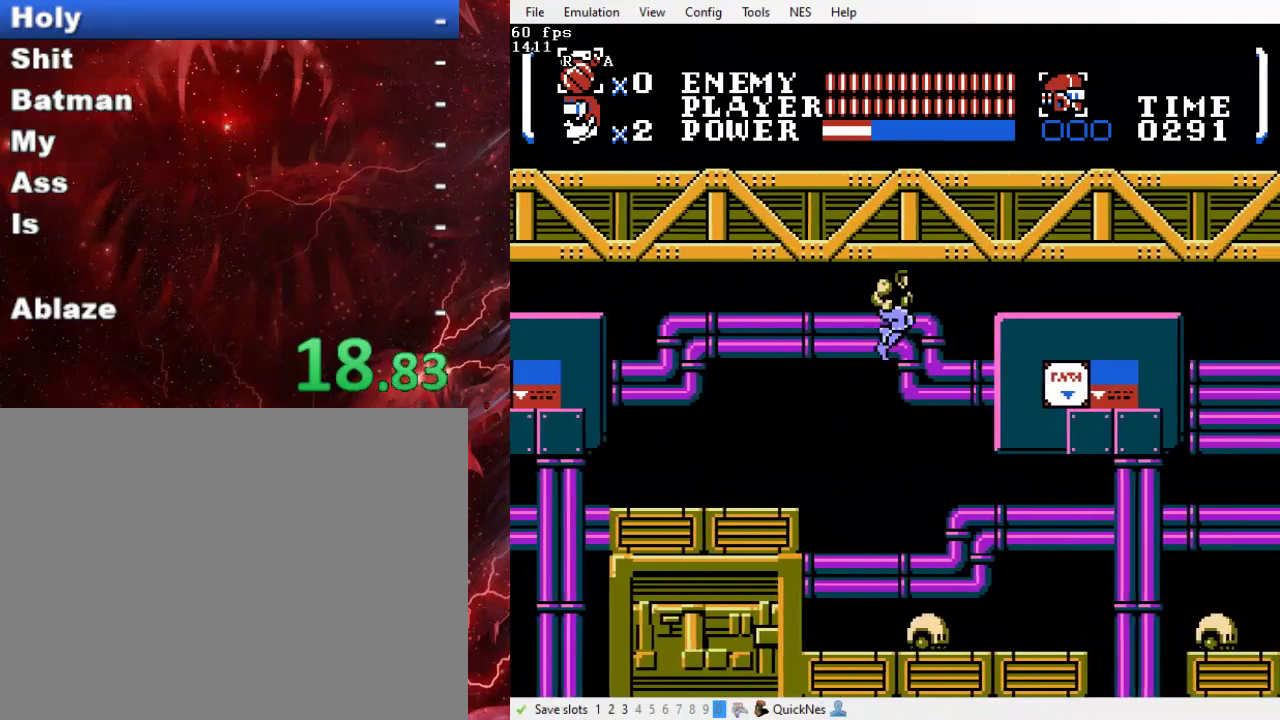
Gameplay with a controller (Xbox layout); each line is a JSON object with the inputs held at the frame after it. "events" lists button and stick changes between this image and that frame as [ms after this image, input, new state], when the widget could be followed in between. Not read: L3 R3 left_stick right_stick.
{"buttons": ["DPAD_RIGHT"], "events": []}
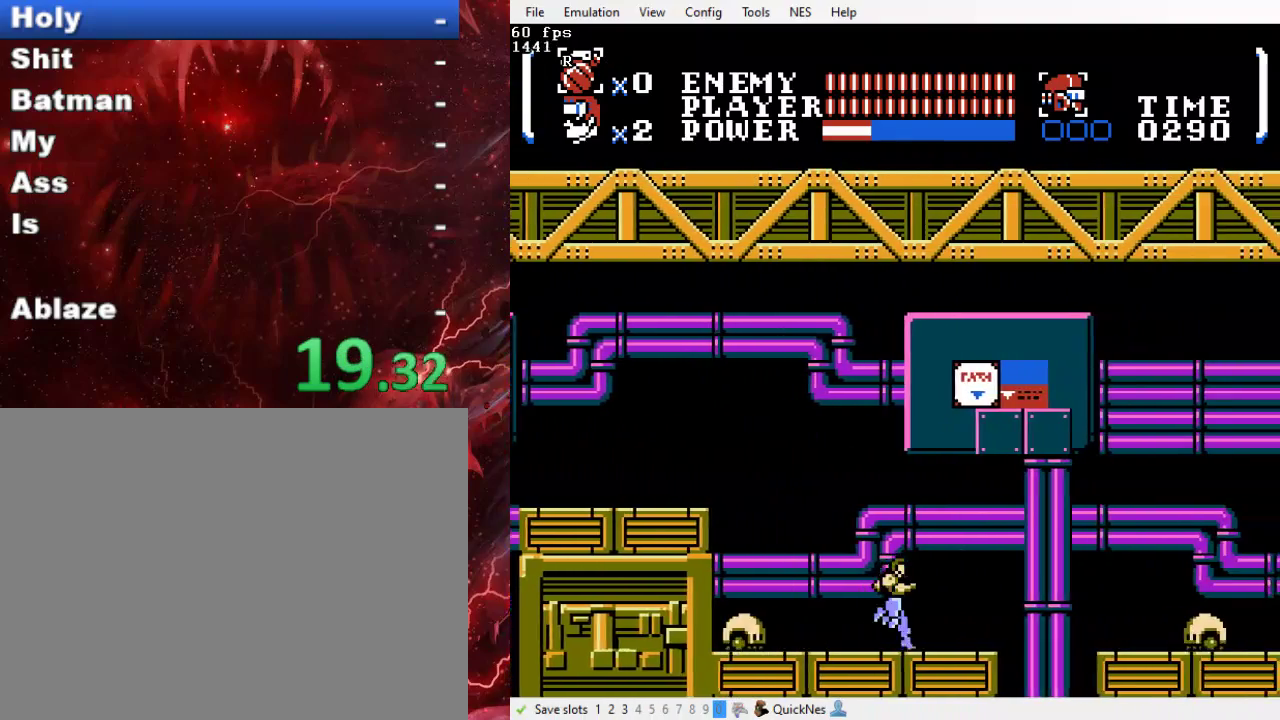
{"buttons": ["B", "DPAD_RIGHT"], "events": [[433, "B", "down"]]}
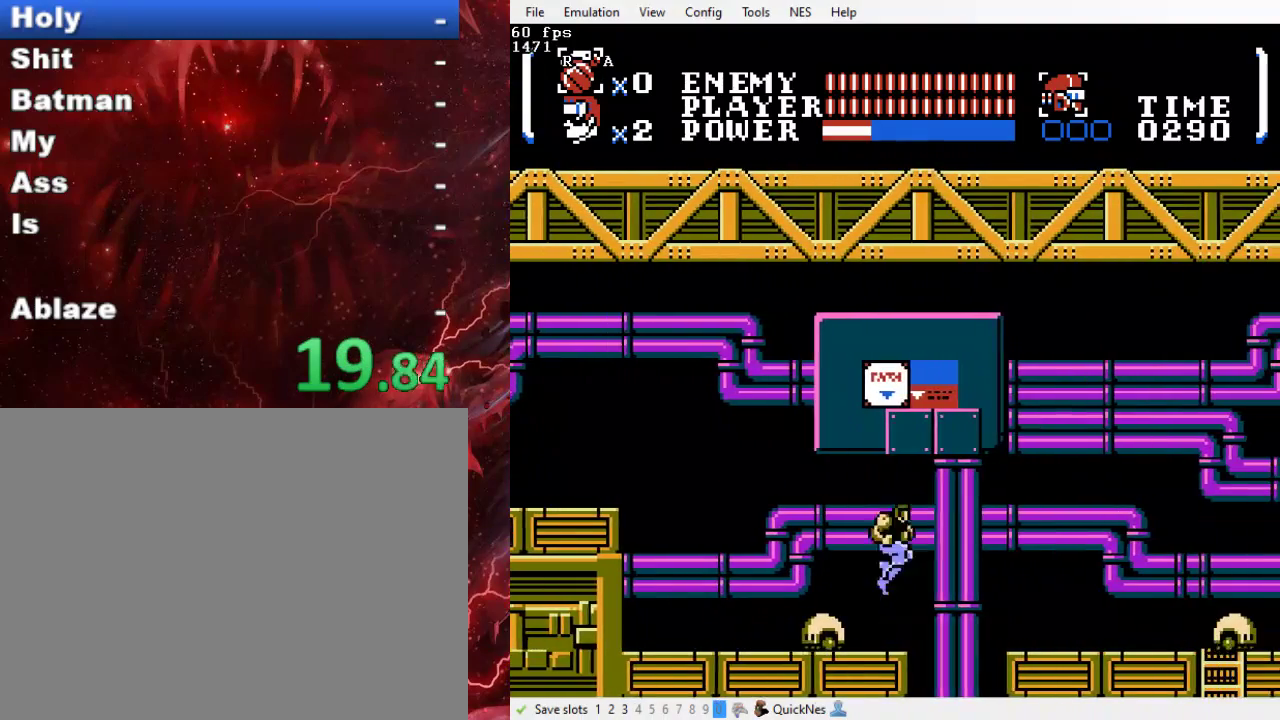
{"buttons": ["DPAD_RIGHT"], "events": [[500, "B", "up"]]}
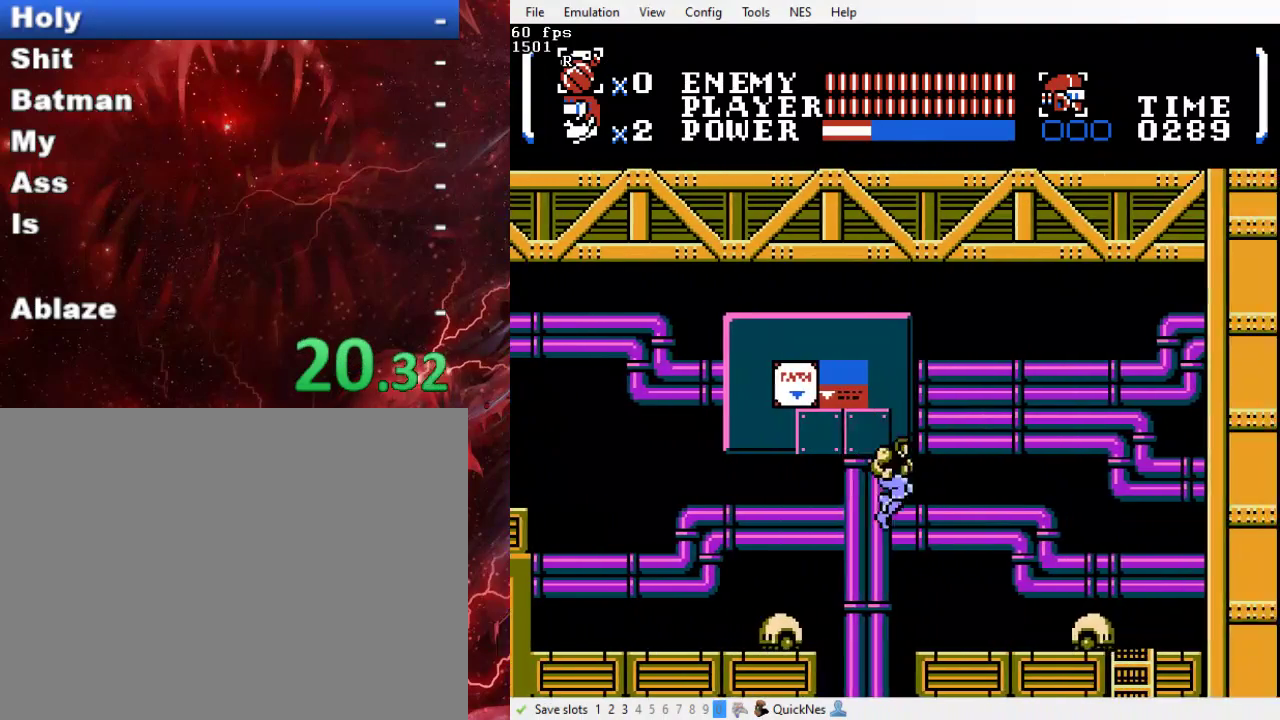
{"buttons": ["Y", "DPAD_RIGHT"], "events": [[300, "Y", "down"]]}
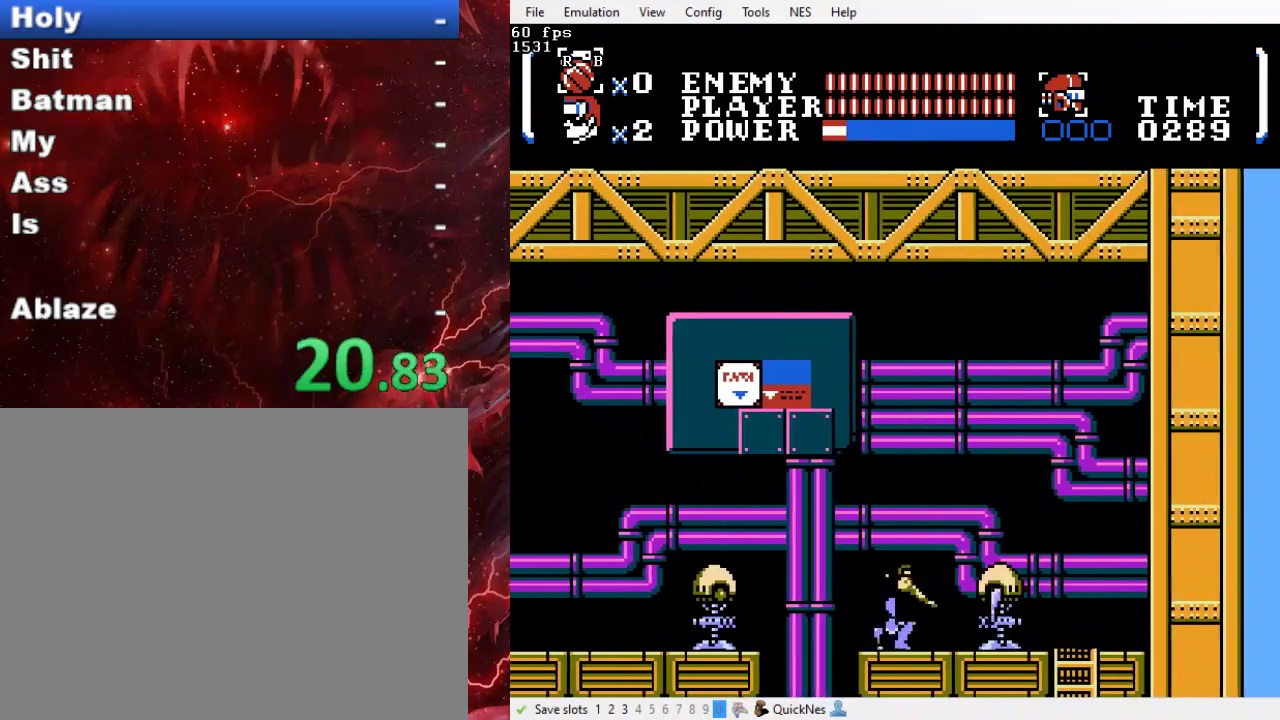
{"buttons": ["DPAD_RIGHT"], "events": [[100, "Y", "up"]]}
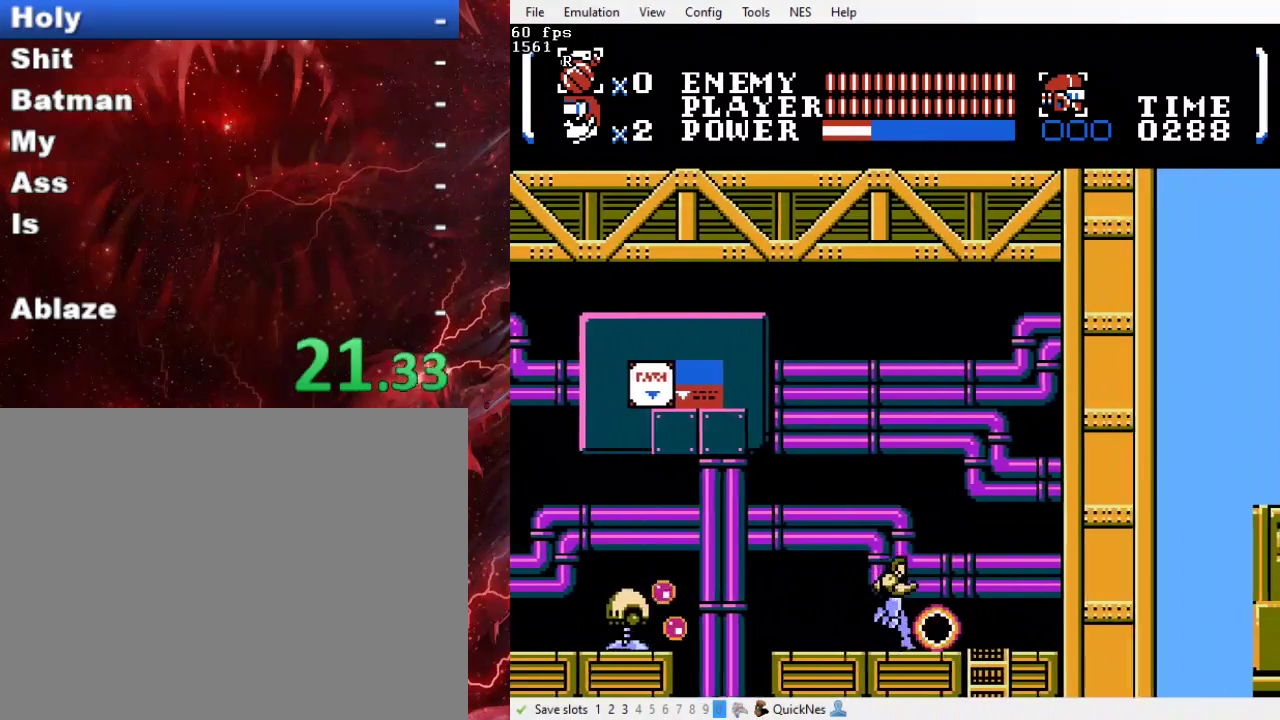
{"buttons": ["DPAD_DOWN"], "events": [[433, "DPAD_RIGHT", "up"], [467, "DPAD_DOWN", "down"]]}
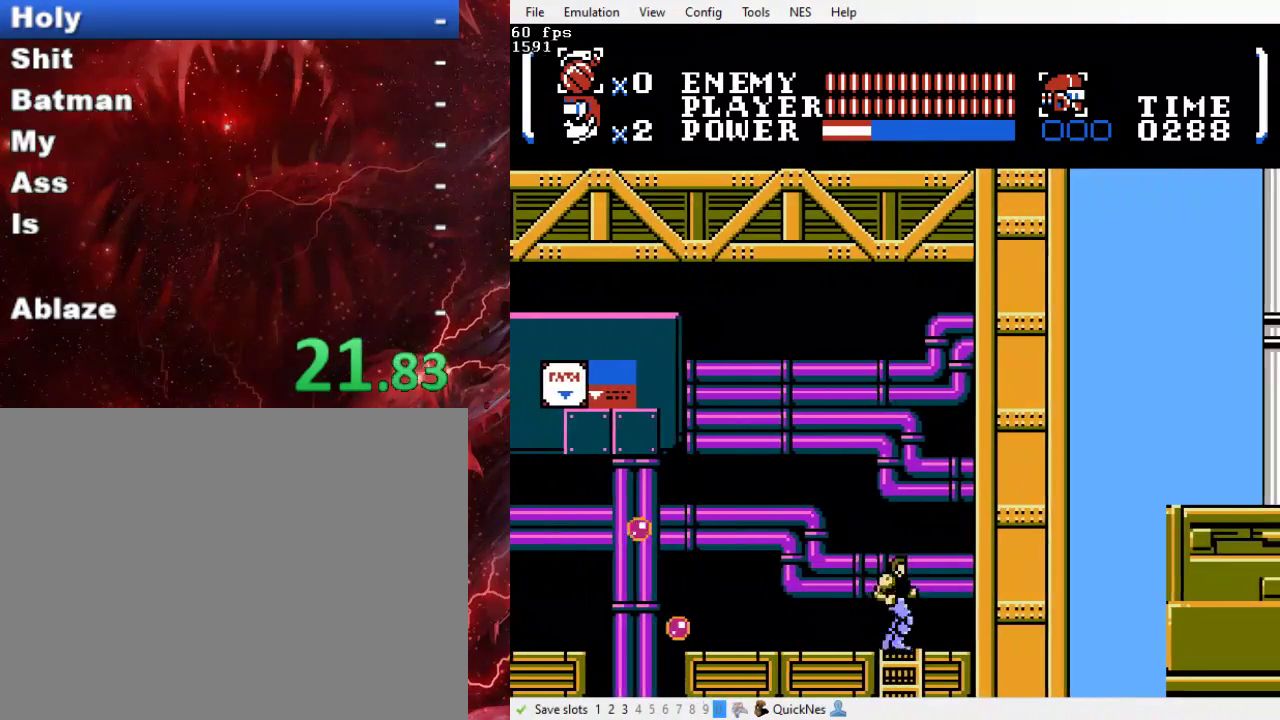
{"buttons": ["DPAD_DOWN"], "events": []}
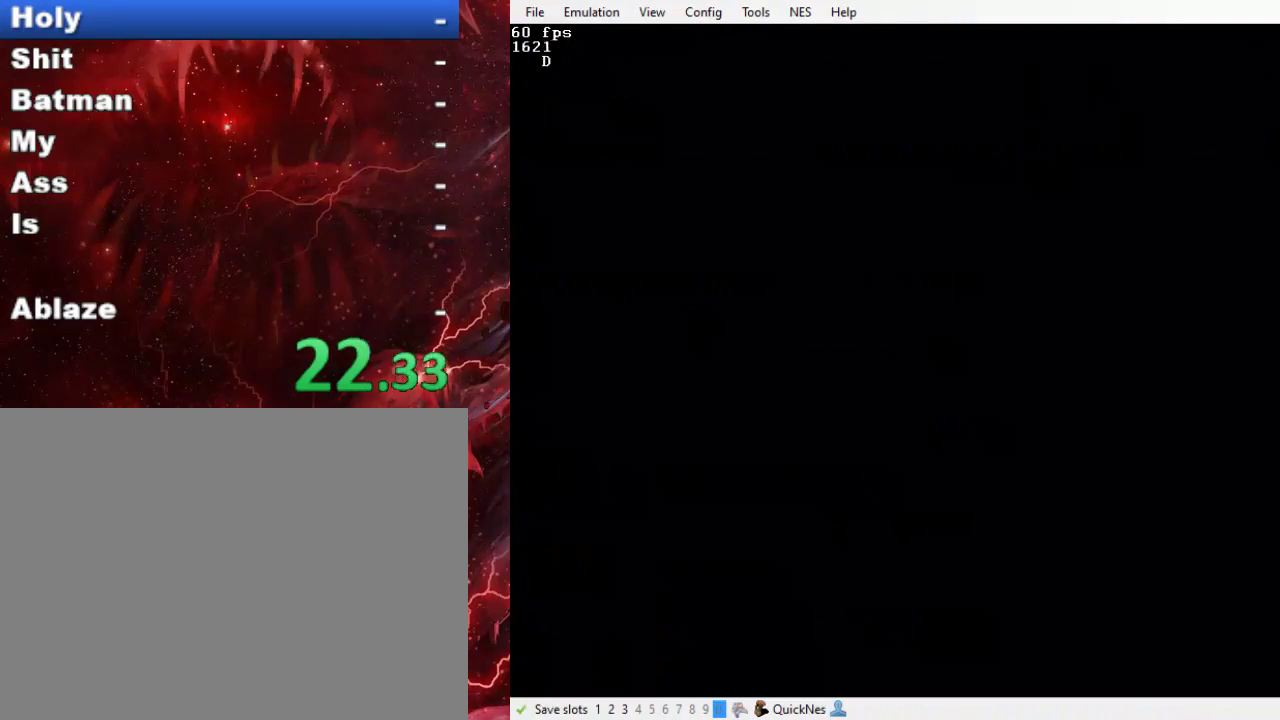
{"buttons": ["DPAD_LEFT"], "events": [[67, "DPAD_DOWN", "up"], [100, "DPAD_LEFT", "down"], [200, "B", "down"], [300, "B", "up"], [400, "B", "down"], [500, "B", "up"]]}
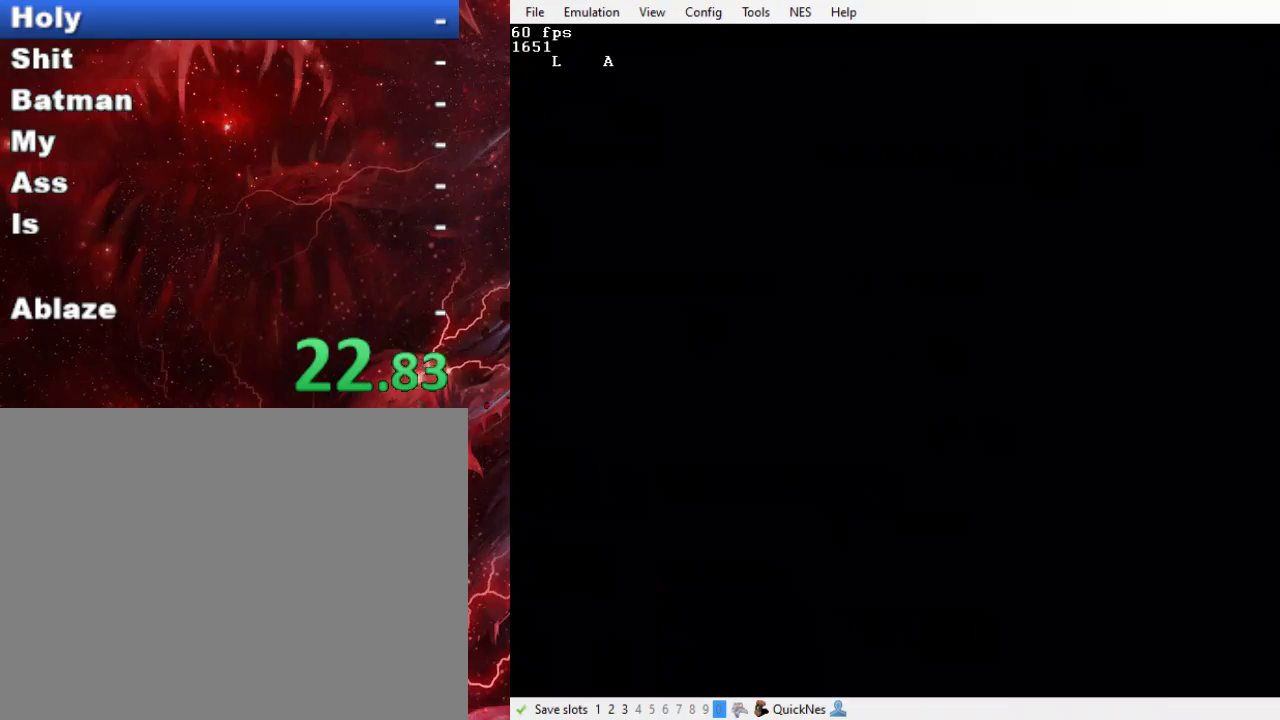
{"buttons": ["DPAD_LEFT"], "events": [[67, "B", "down"], [400, "B", "up"]]}
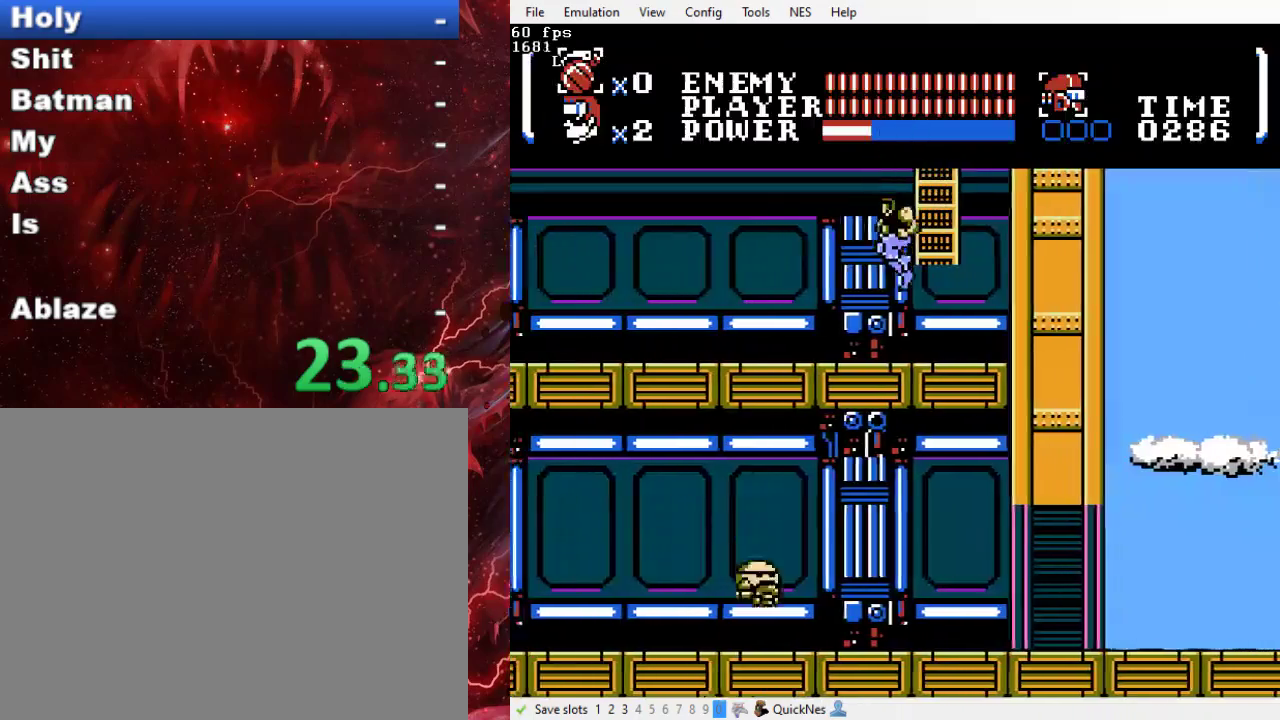
{"buttons": ["DPAD_LEFT"], "events": []}
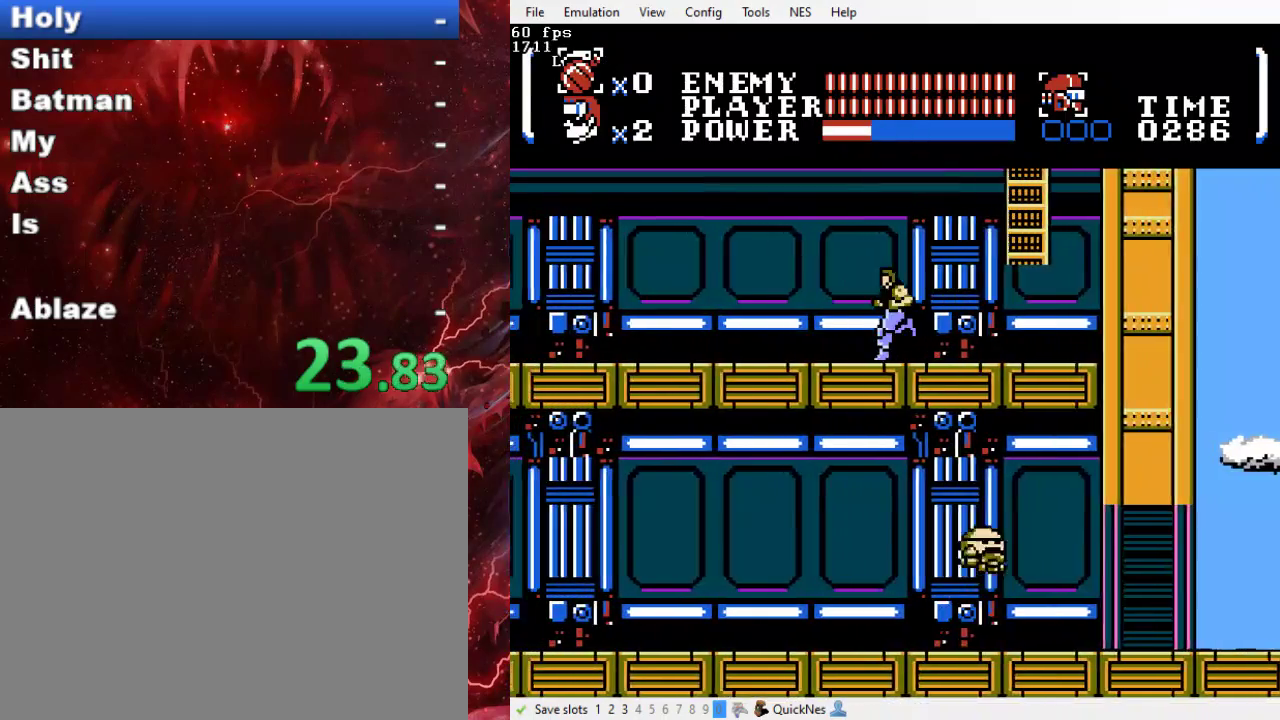
{"buttons": ["DPAD_LEFT"], "events": []}
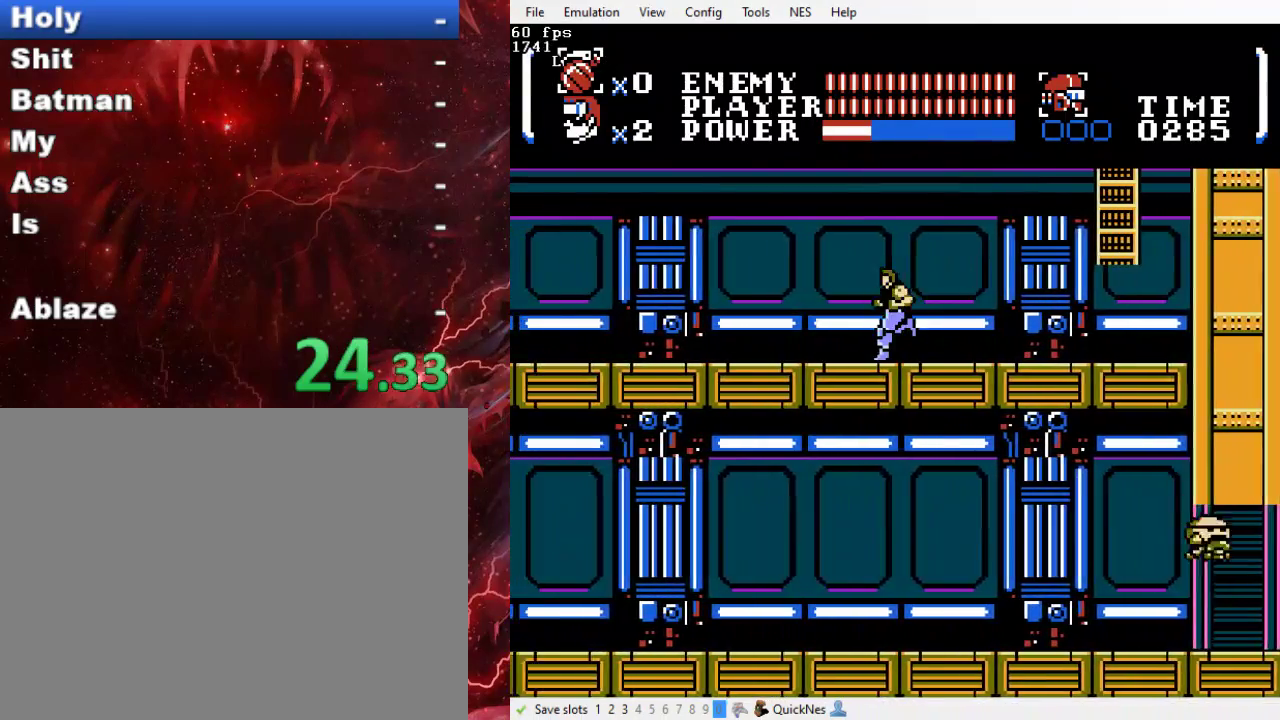
{"buttons": ["DPAD_LEFT"], "events": []}
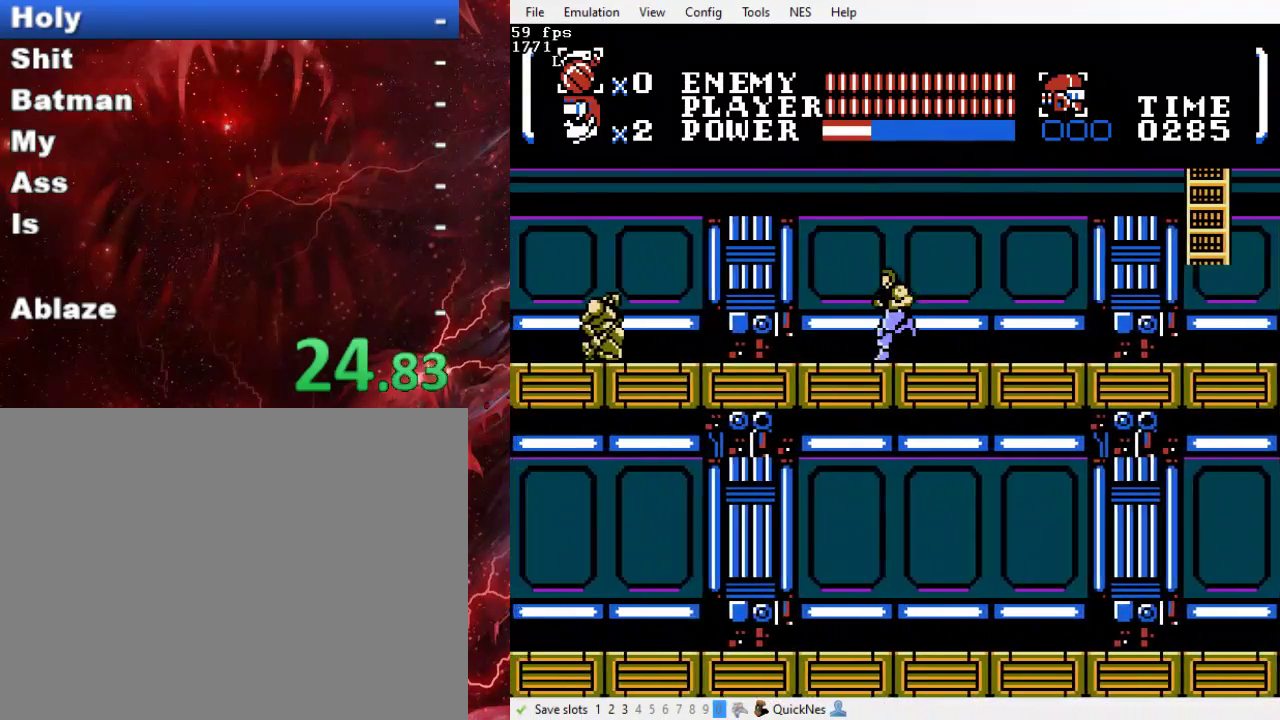
{"buttons": ["DPAD_LEFT"], "events": []}
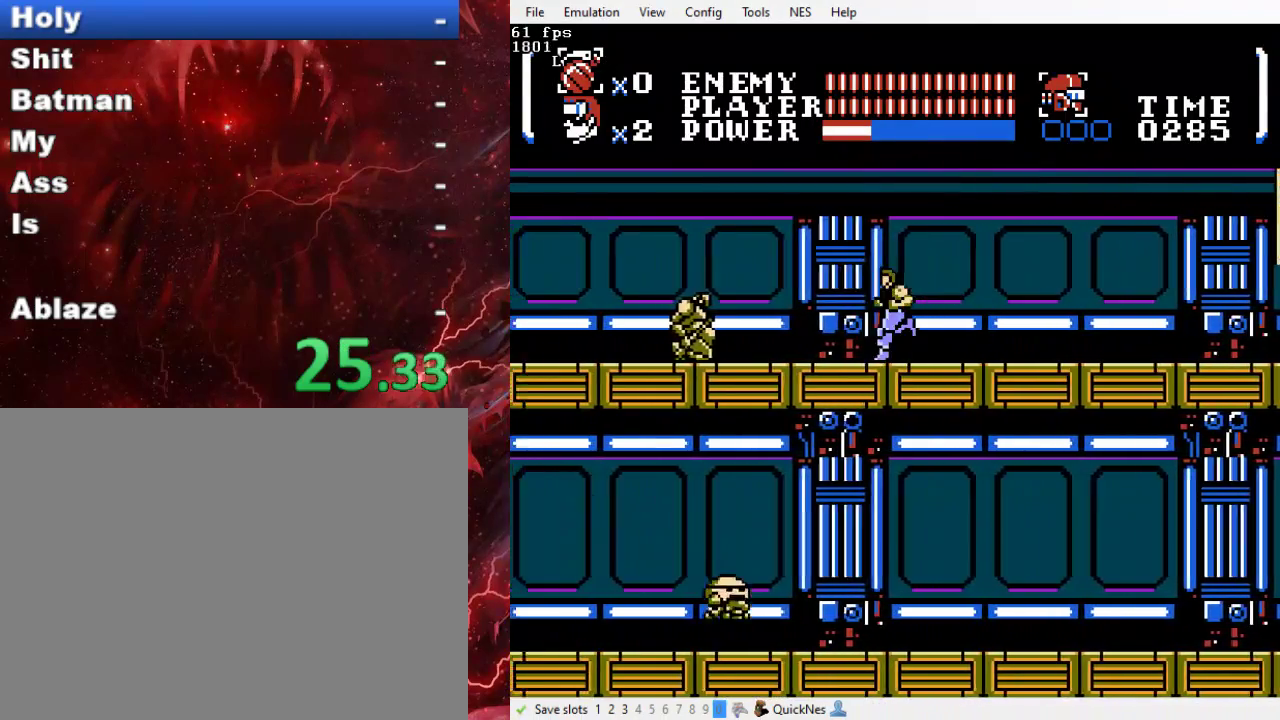
{"buttons": ["B", "Y", "DPAD_LEFT"], "events": [[300, "B", "down"], [333, "Y", "down"]]}
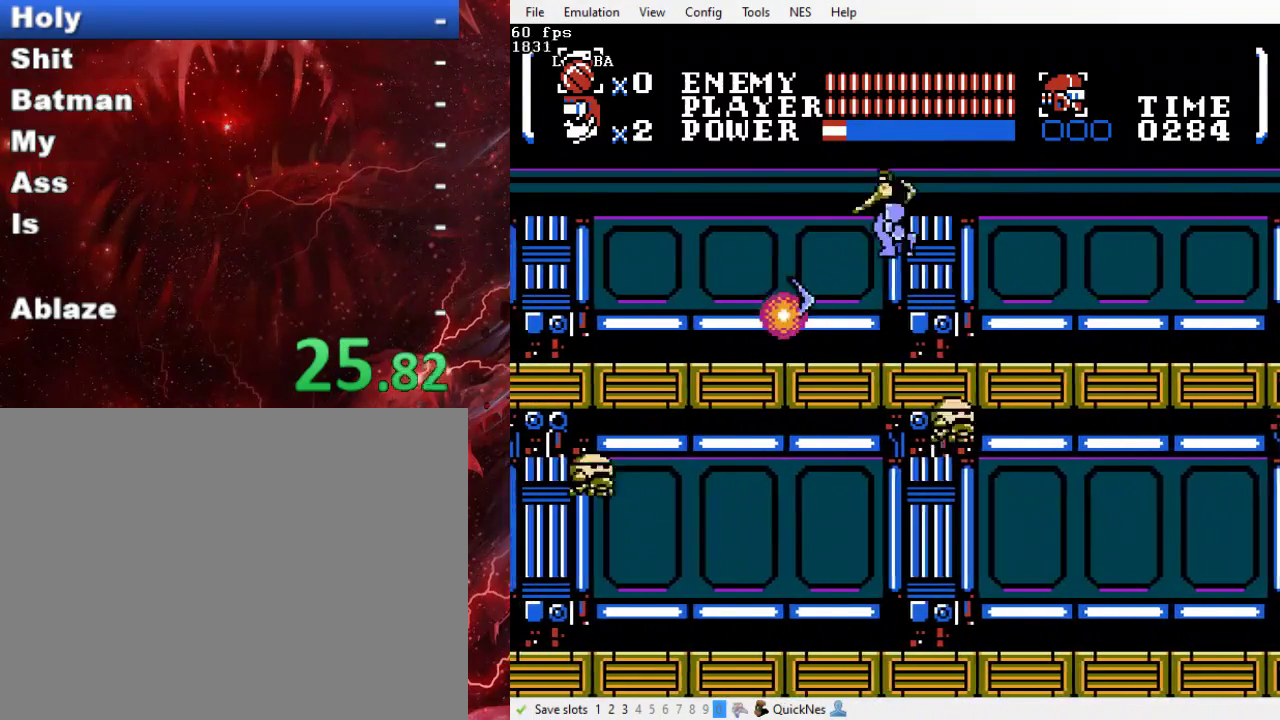
{"buttons": ["DPAD_LEFT"], "events": [[200, "Y", "up"], [233, "B", "up"]]}
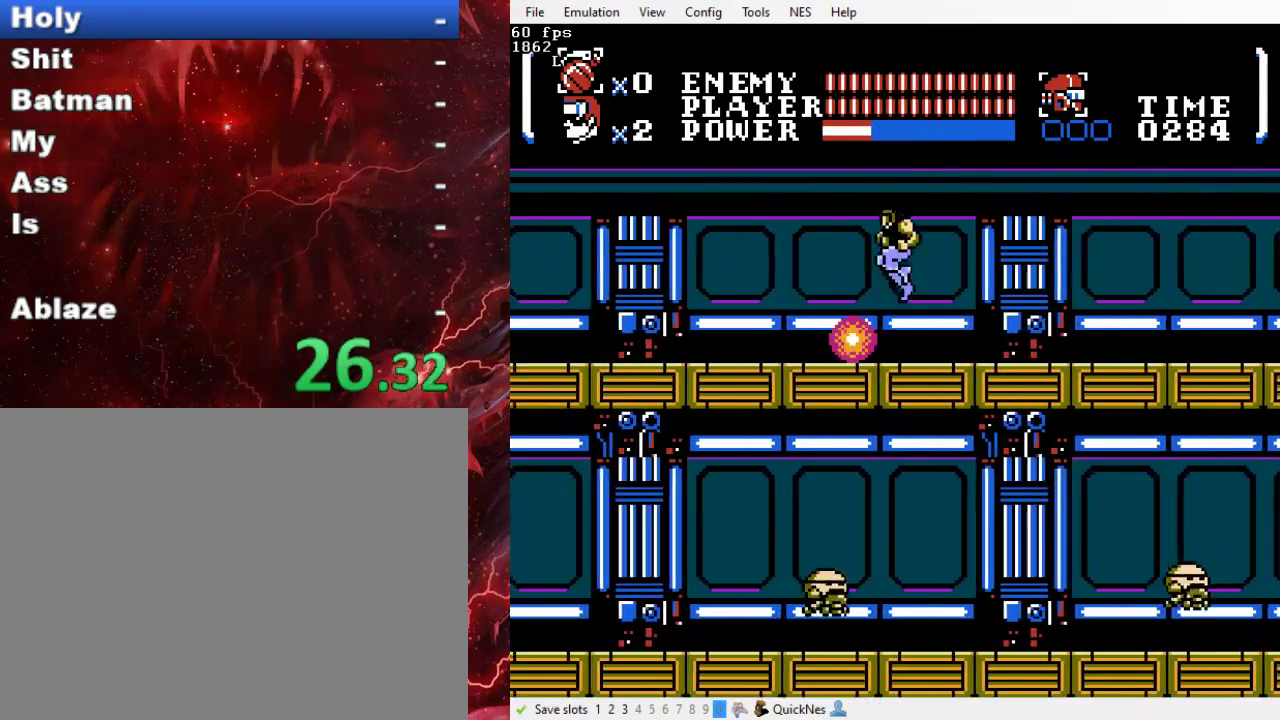
{"buttons": ["DPAD_LEFT"], "events": []}
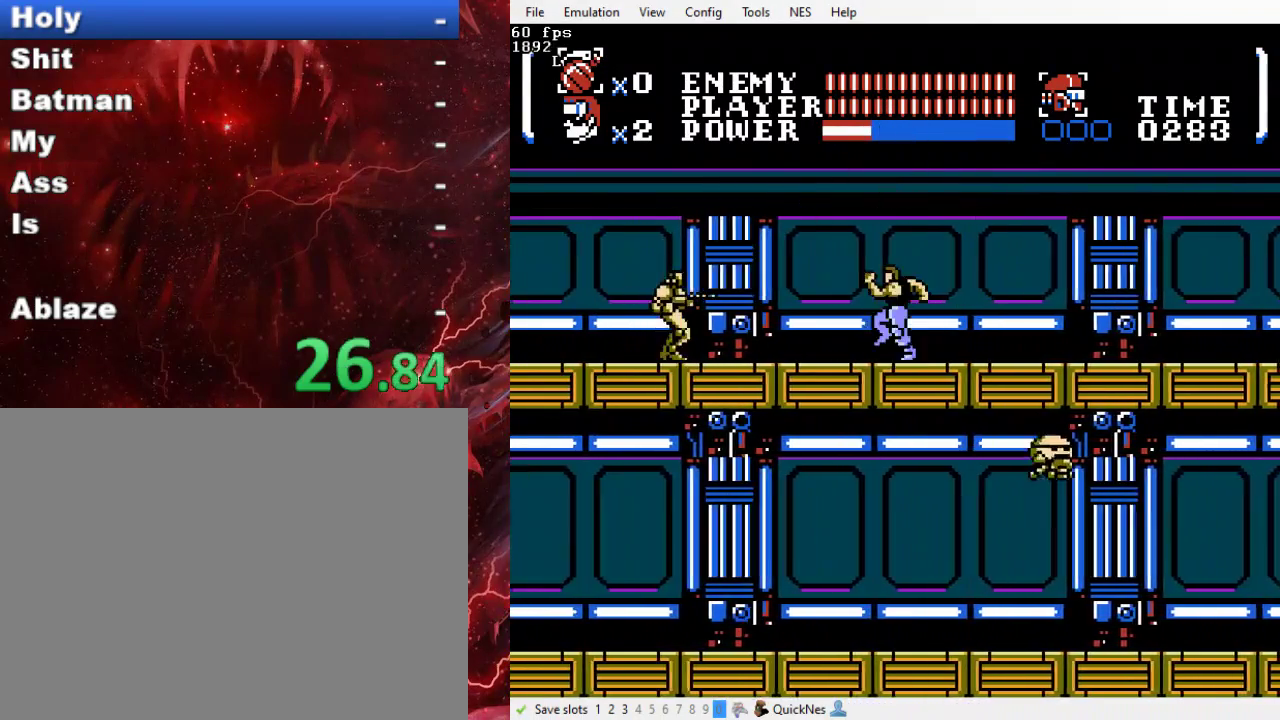
{"buttons": ["DPAD_LEFT"], "events": [[67, "B", "down"], [100, "Y", "down"], [500, "B", "up"], [500, "Y", "up"]]}
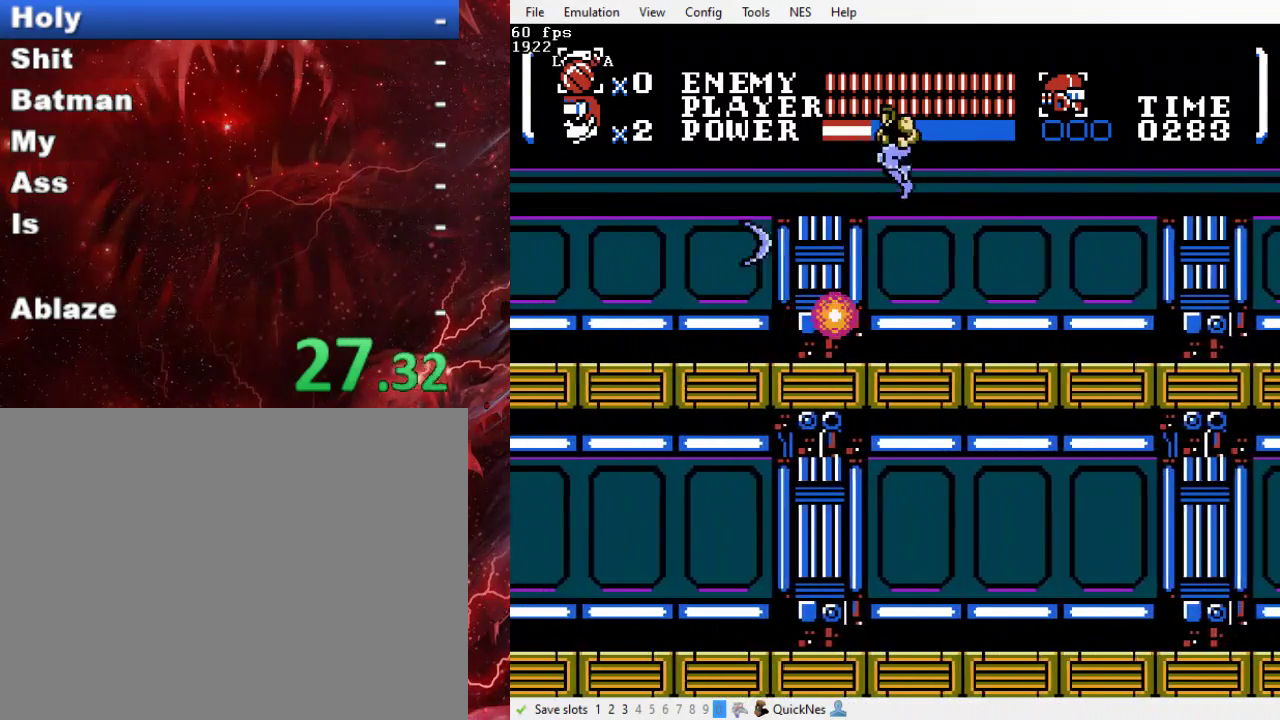
{"buttons": ["DPAD_LEFT"], "events": []}
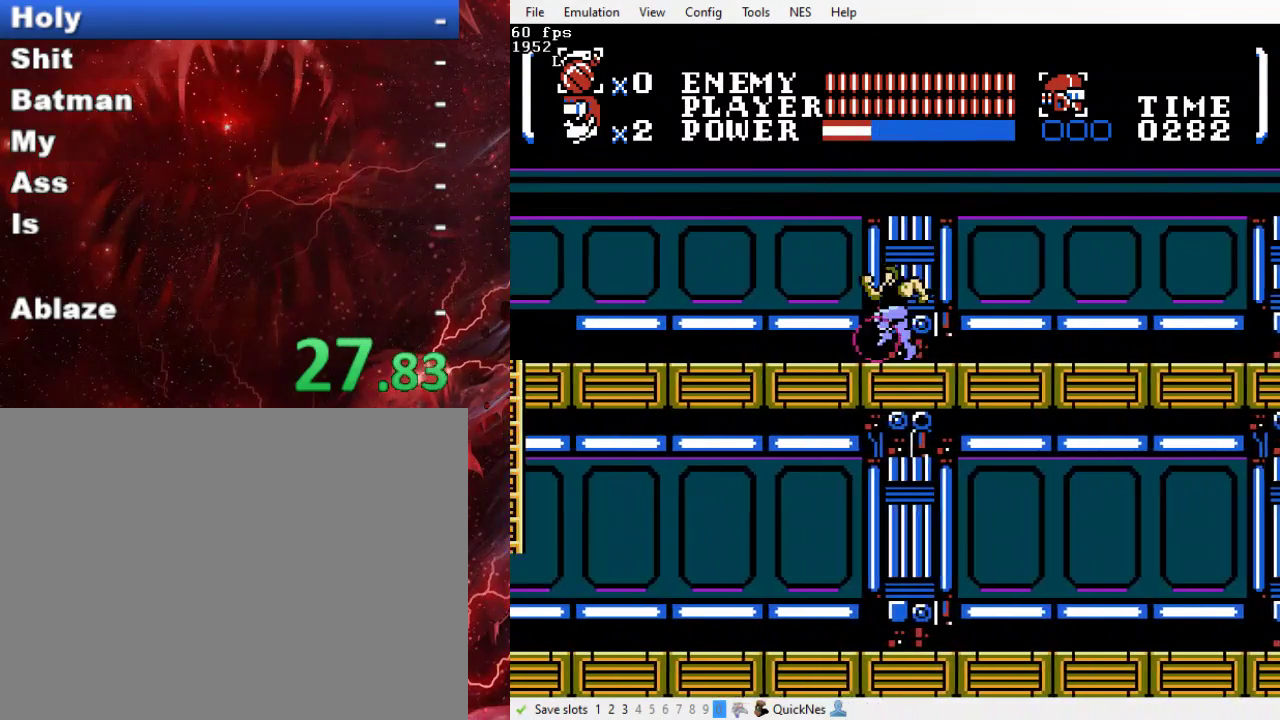
{"buttons": ["DPAD_LEFT"], "events": []}
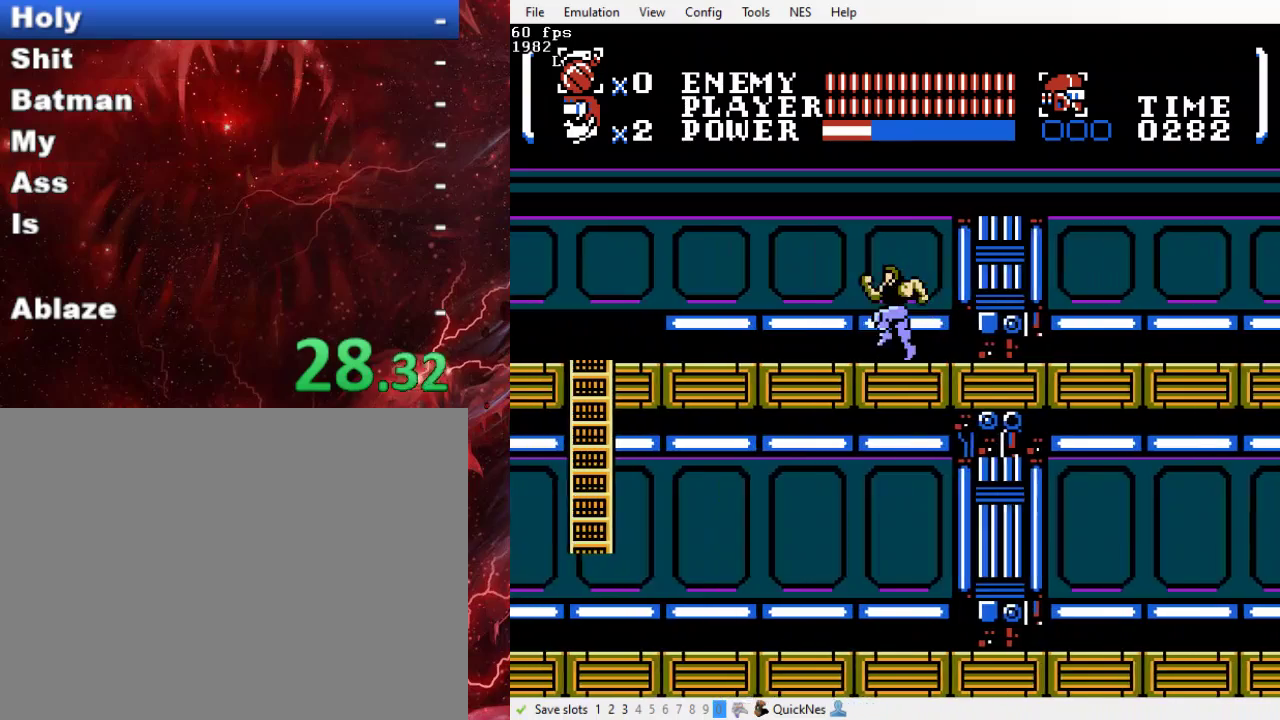
{"buttons": ["DPAD_LEFT"], "events": []}
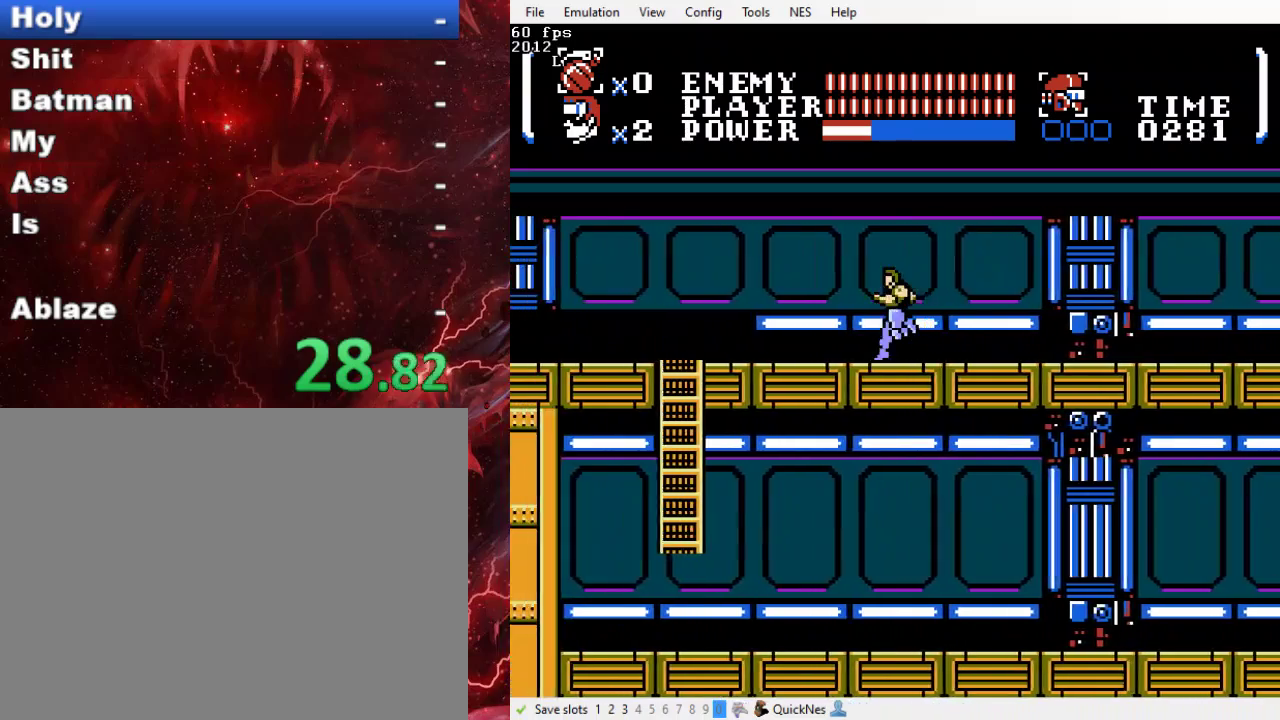
{"buttons": ["DPAD_LEFT"], "events": []}
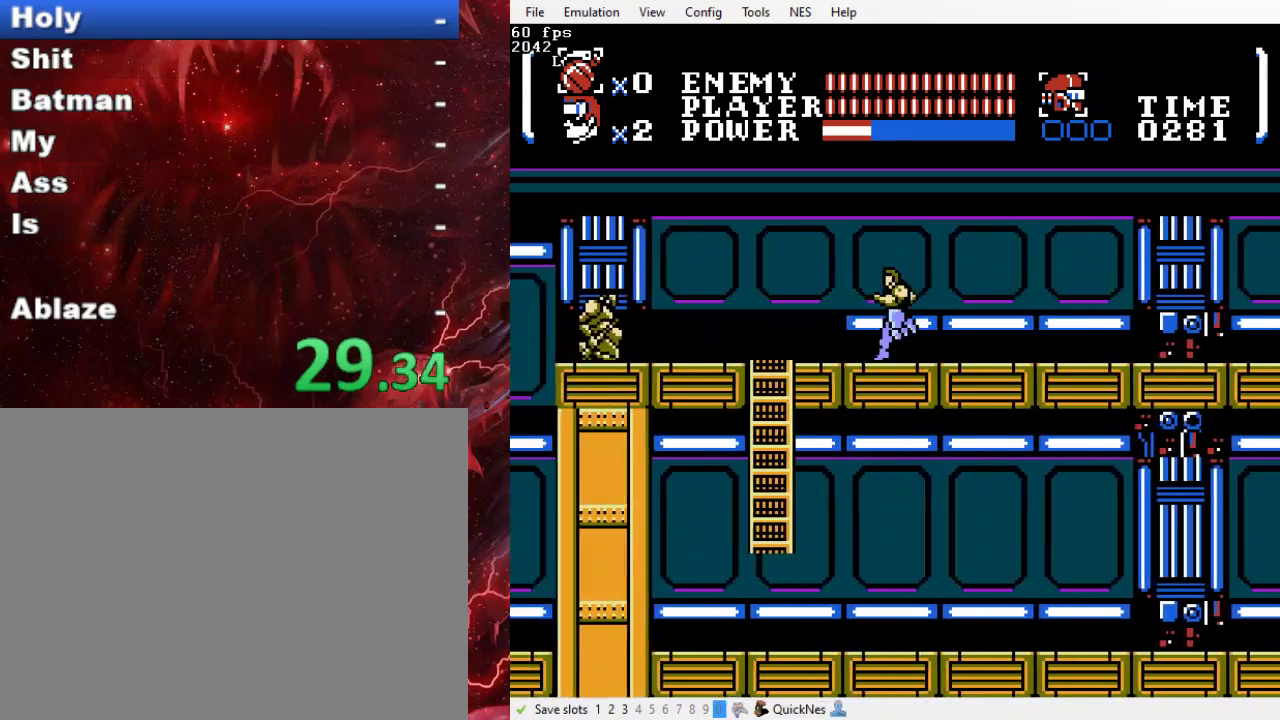
{"buttons": ["DPAD_LEFT"], "events": []}
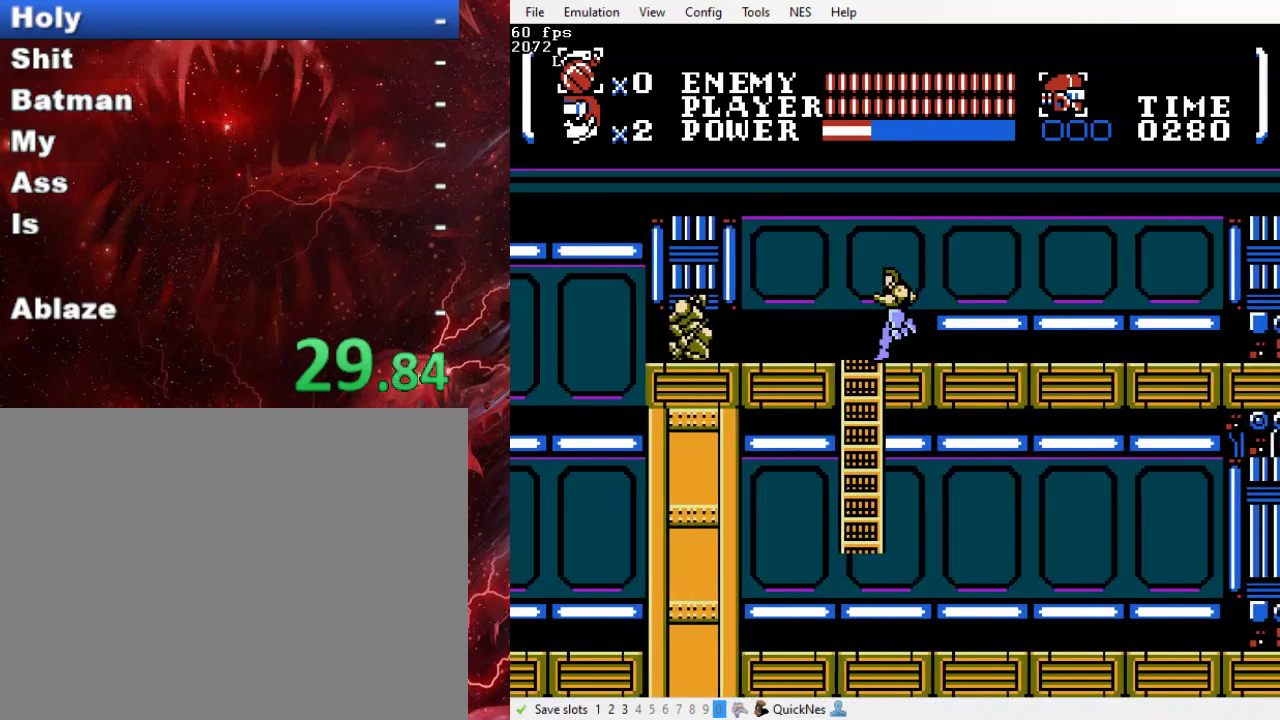
{"buttons": ["DPAD_DOWN"], "events": [[133, "Y", "down"], [300, "Y", "up"], [333, "DPAD_DOWN", "down"], [367, "DPAD_LEFT", "up"]]}
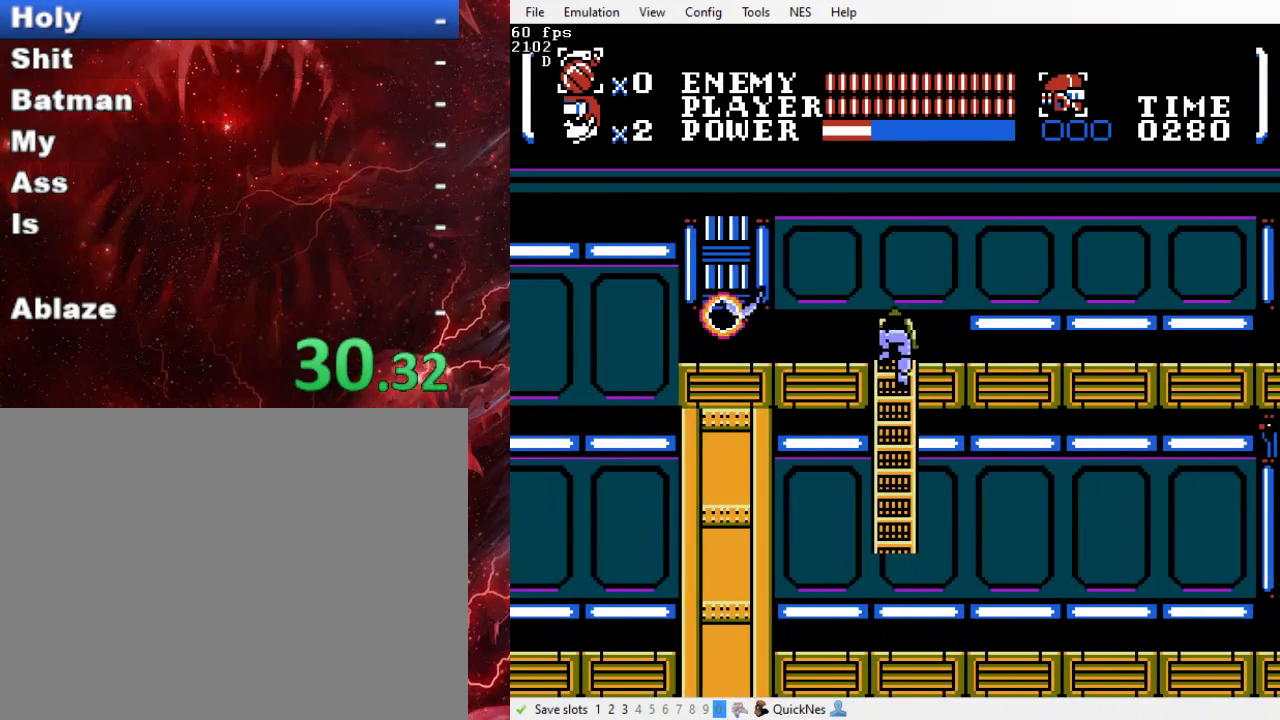
{"buttons": ["DPAD_RIGHT"], "events": [[133, "DPAD_RIGHT", "down"], [167, "DPAD_DOWN", "up"], [233, "B", "down"], [367, "B", "up"]]}
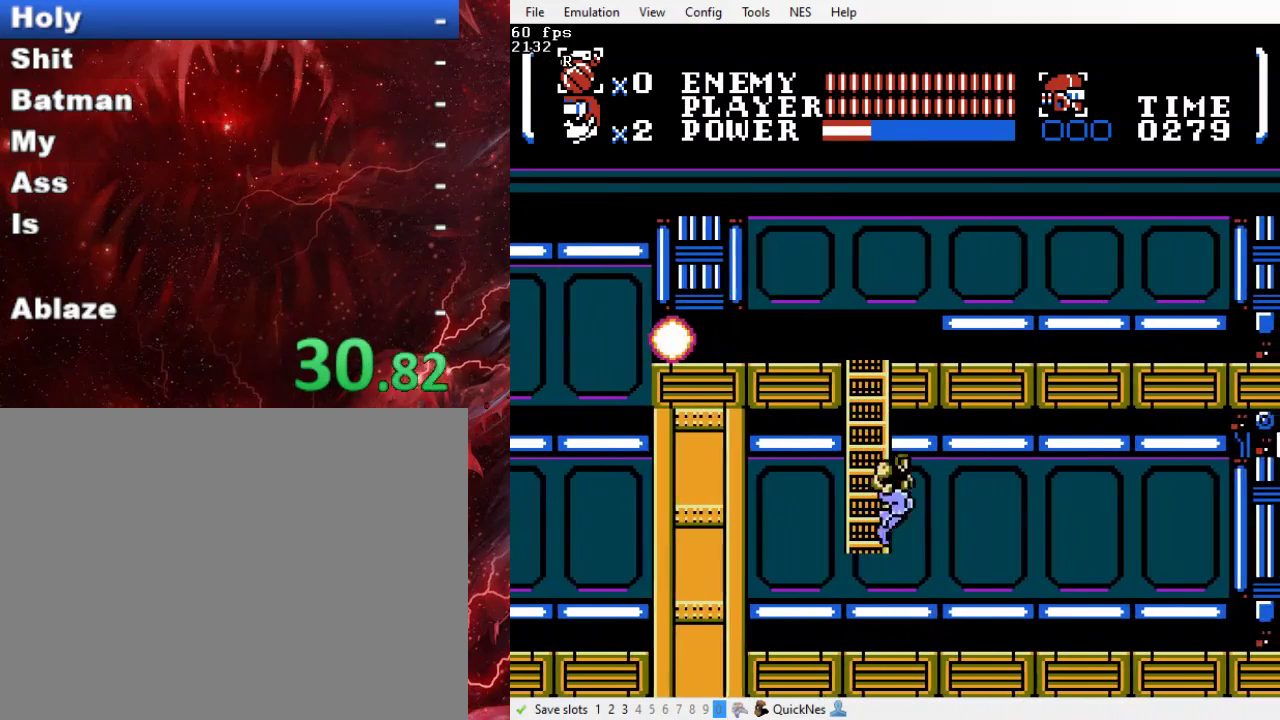
{"buttons": ["Y", "DPAD_RIGHT"], "events": [[500, "Y", "down"]]}
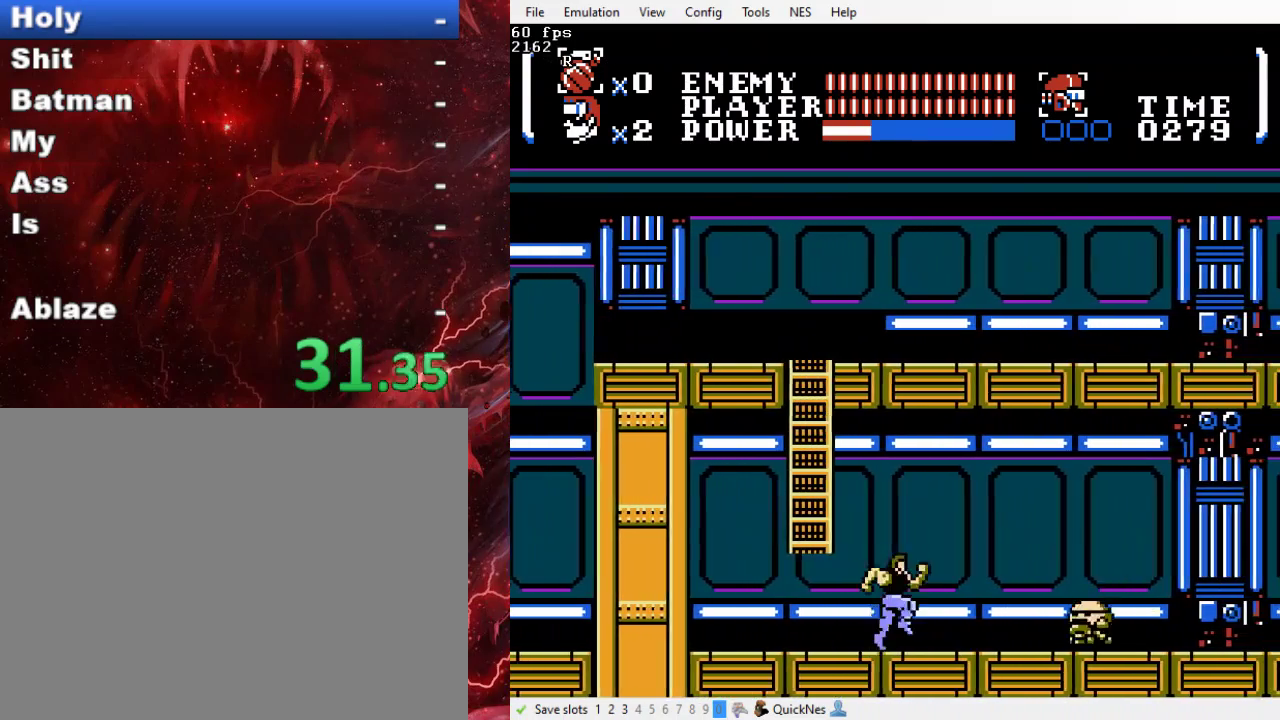
{"buttons": ["DPAD_RIGHT"], "events": [[300, "Y", "up"]]}
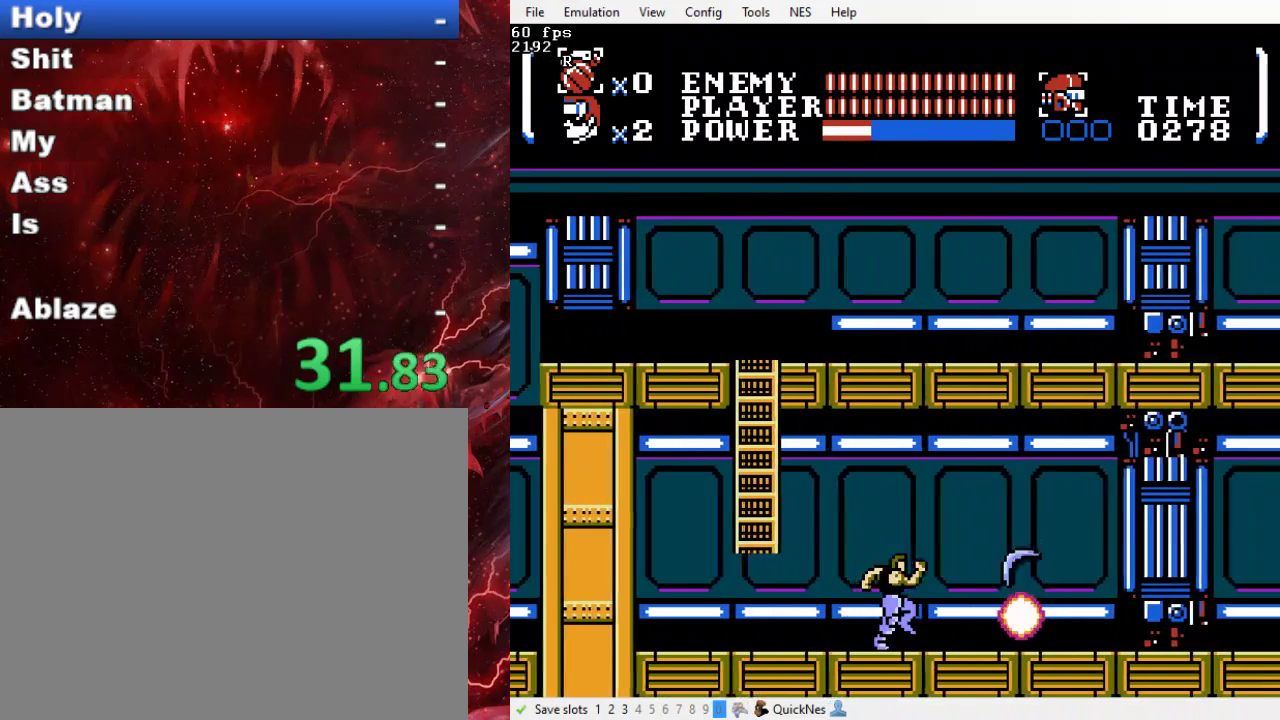
{"buttons": ["DPAD_RIGHT"], "events": []}
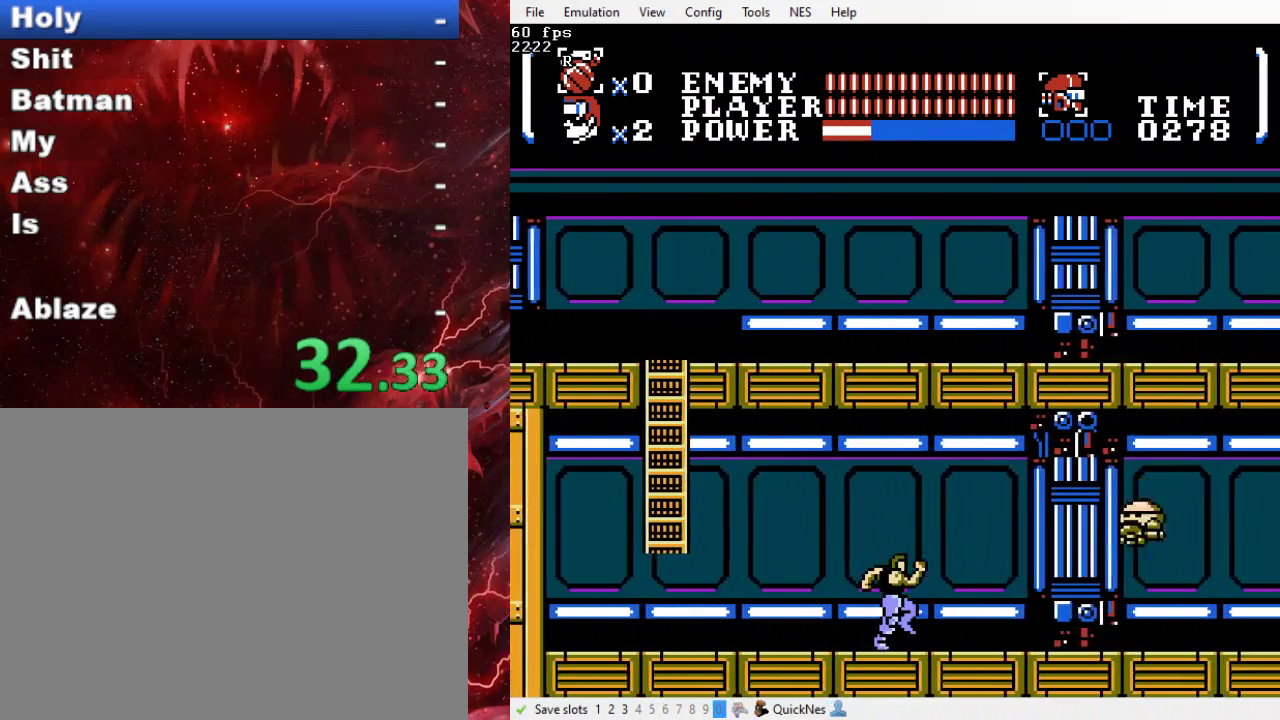
{"buttons": ["DPAD_RIGHT"], "events": [[67, "B", "down"], [67, "Y", "down"], [400, "Y", "up"], [433, "B", "up"]]}
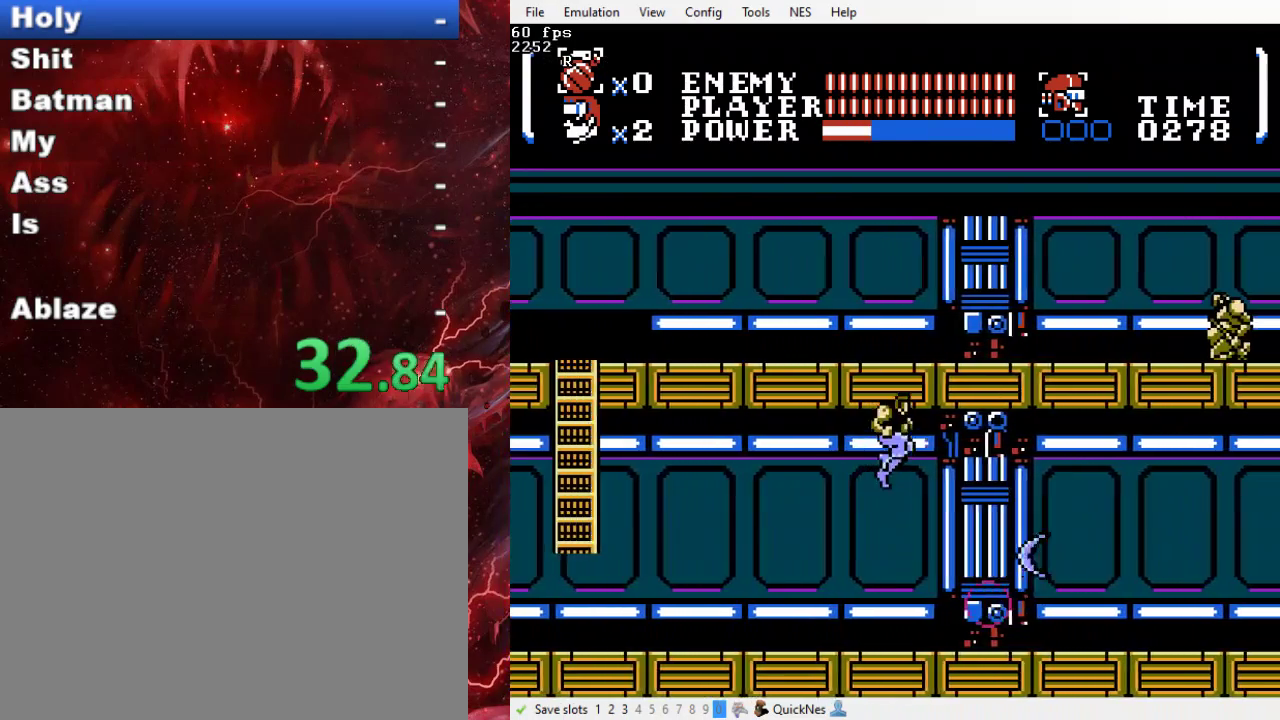
{"buttons": ["DPAD_RIGHT"], "events": []}
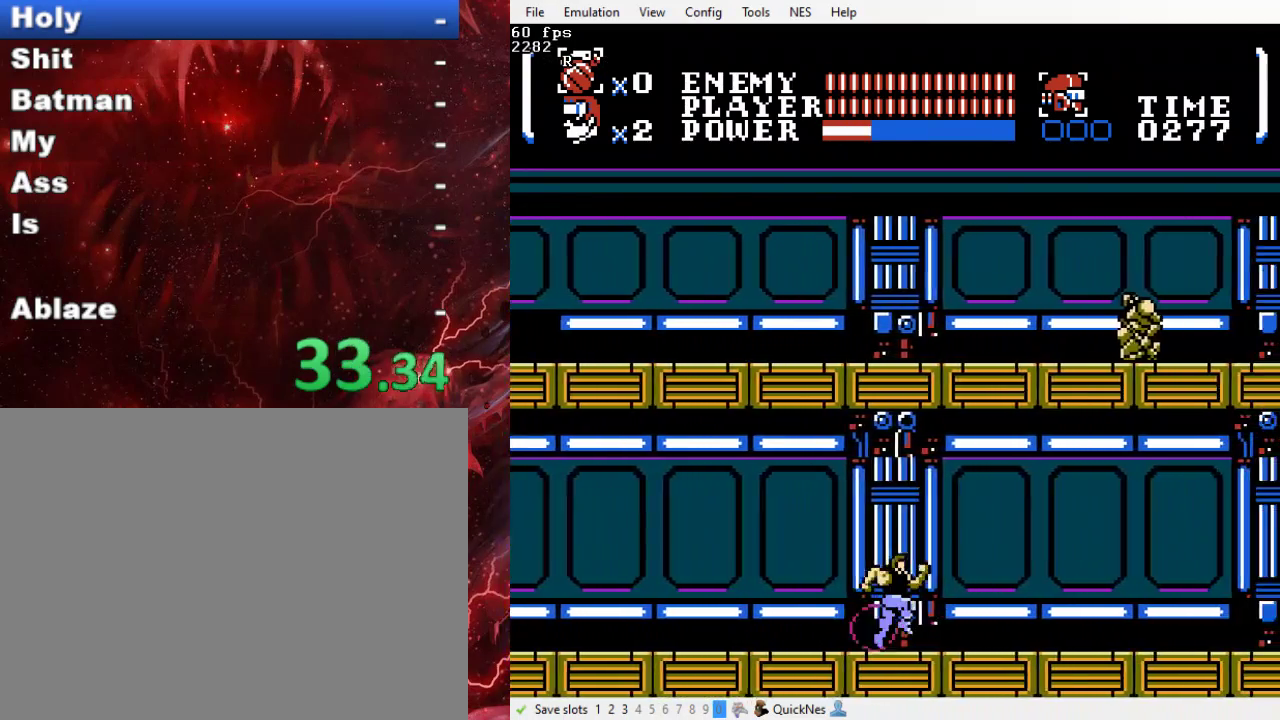
{"buttons": ["DPAD_RIGHT"], "events": []}